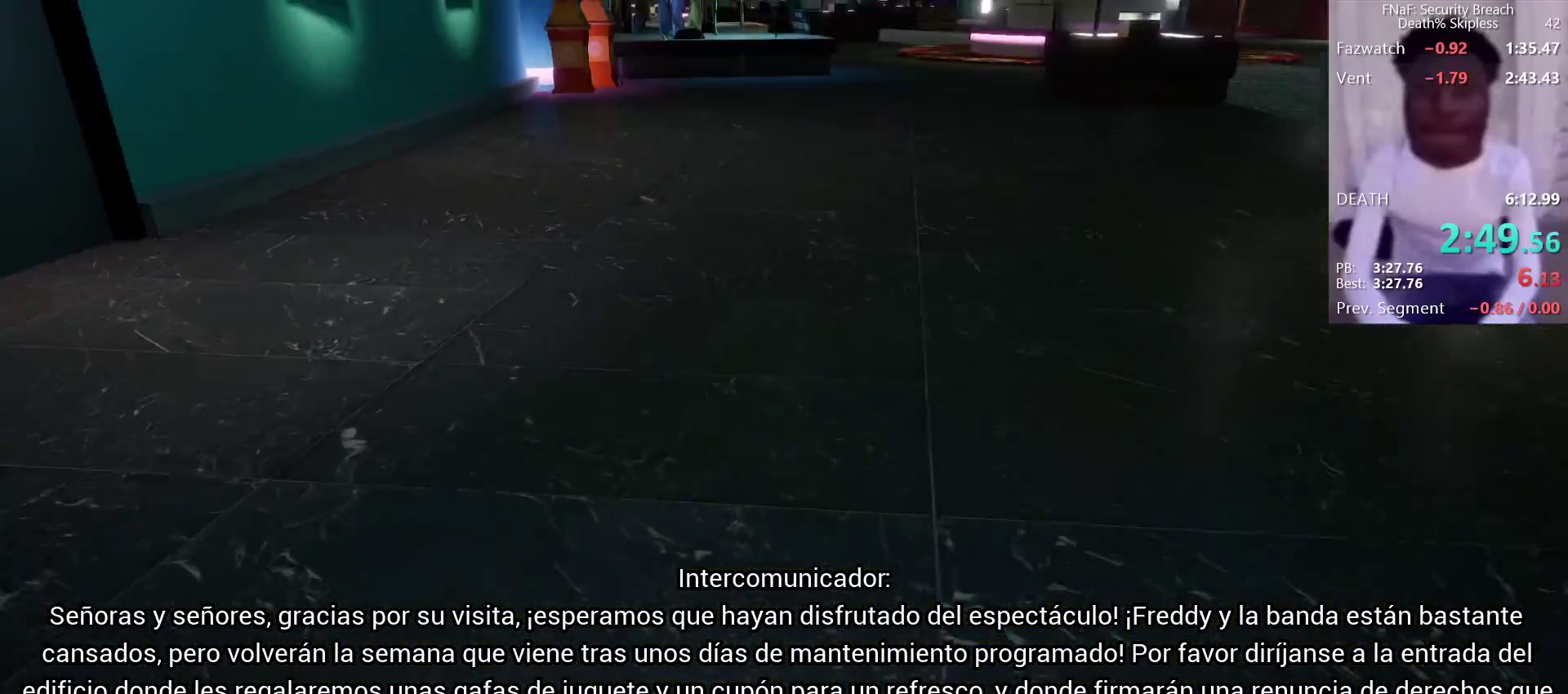
Gameplay with keyboard and mouse; each line is a JSON object with the keys and mouse buttons held at the frame after it. "events" lists presses ("down") and releases ("up") of "1", "2", "3", "4", "5", "a", "alt", "b", "c", "ctrl", "d", "e", "f", "g", "q", "r", "s", "shift", "space", "t", "tab", "tilde", "v", "w", "x", "z", "mouse_left", "mouse_wheel", "mouse_right", "mouse_mb4" and "mouse_mb5" between this image and that frame as [ms after this image, input, new state], when the widget could be followed in between. "mouse_left", "mouse_wheel", "mouse_right", "mouse_mb4", "mouse_mb5" = the "left", "wheel", "right", "mb4", "mb5" buttons of the "mouse" list. No other keys are recorded. "wheel" means that the mouse wheel is clicked or scrolled. Mouse movement is not recorded.
{"keys": ["w"], "mouse": [], "events": [[50, "shift", "up"], [50, "space", "down"], [100, "space", "up"]]}
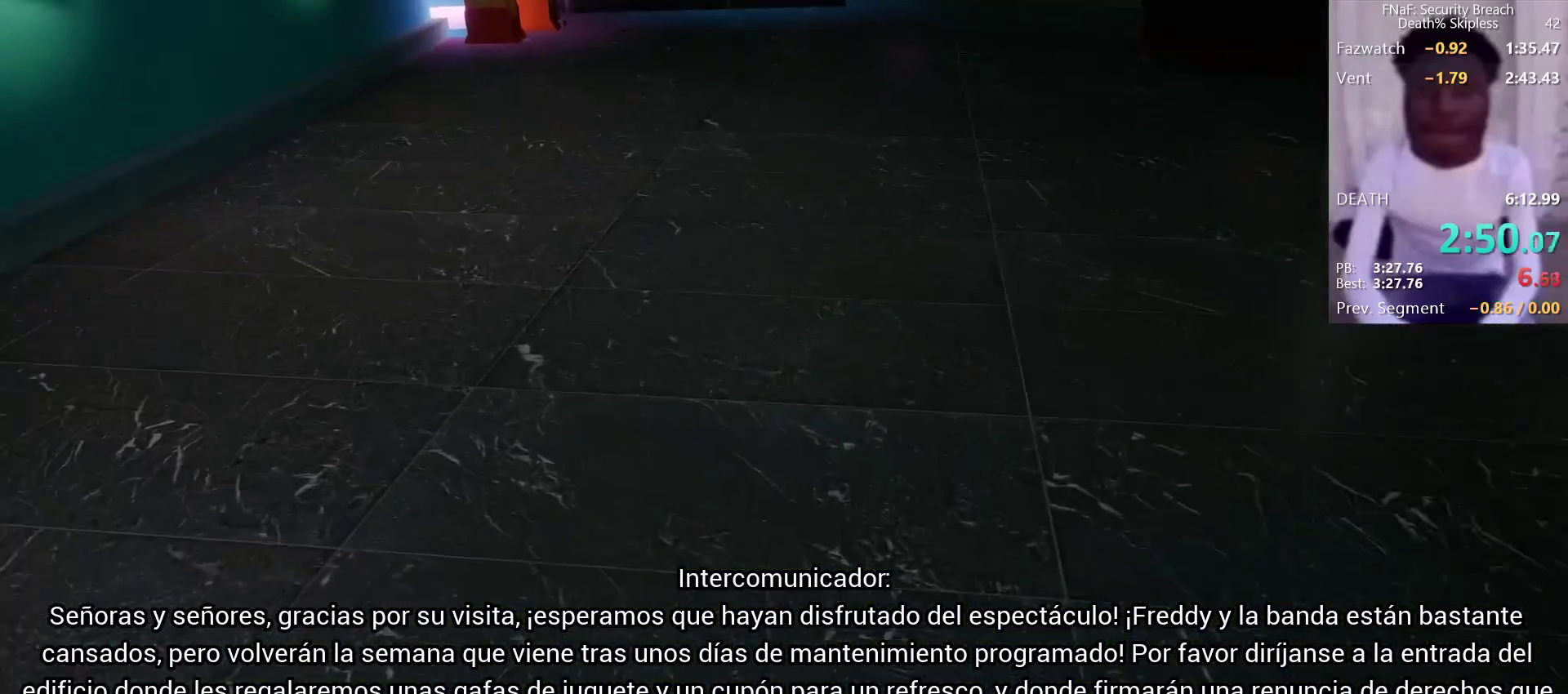
{"keys": ["w"], "mouse": [], "events": [[33, "shift", "down"], [100, "space", "down"], [167, "shift", "up"], [167, "space", "up"]]}
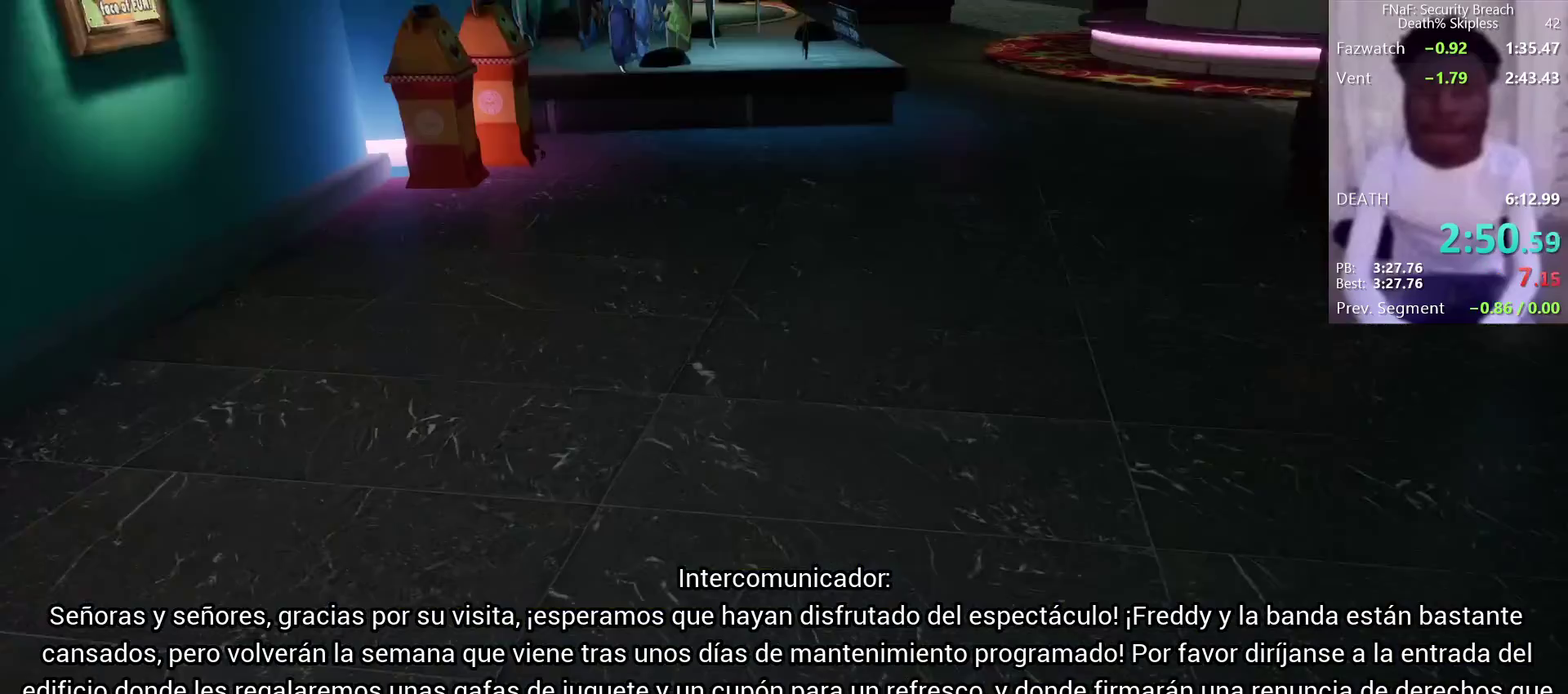
{"keys": ["w"], "mouse": [], "events": [[133, "shift", "down"], [233, "space", "down"], [283, "shift", "up"], [283, "space", "up"]]}
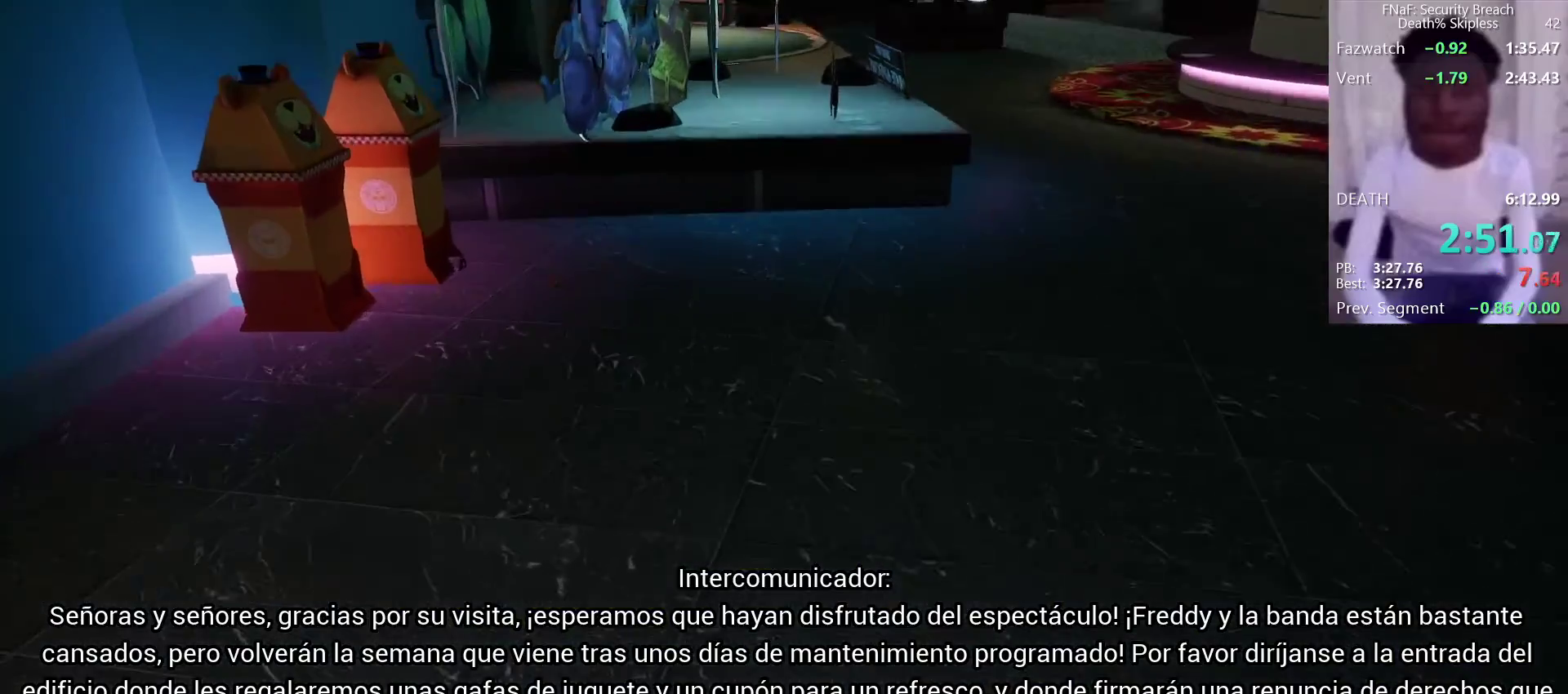
{"keys": ["w"], "mouse": [], "events": [[183, "shift", "down"], [300, "space", "down"], [333, "shift", "up"], [333, "space", "up"]]}
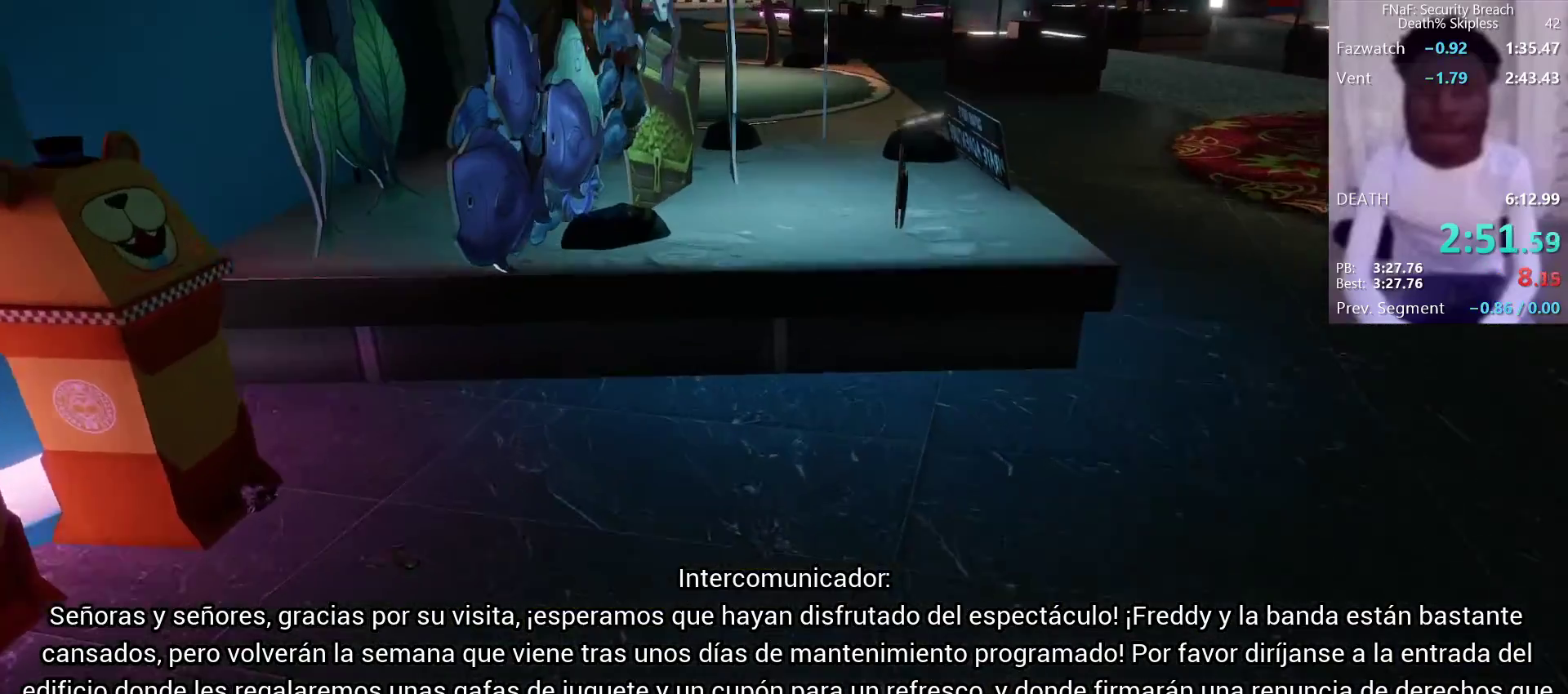
{"keys": ["w"], "mouse": [], "events": [[267, "shift", "down"], [350, "space", "down"], [400, "shift", "up"], [450, "space", "up"]]}
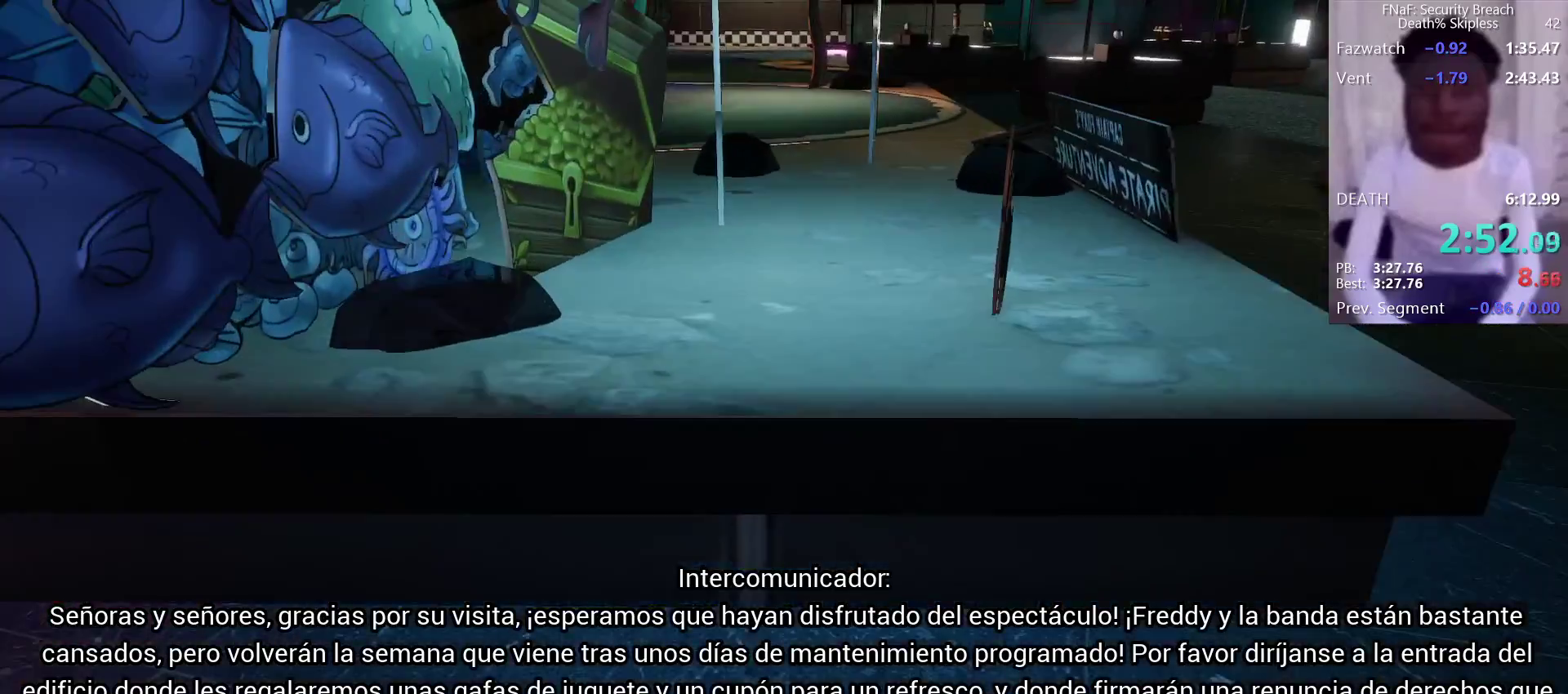
{"keys": ["w"], "mouse": [], "events": [[217, "shift", "down"], [367, "space", "down"], [417, "shift", "up"], [467, "space", "up"]]}
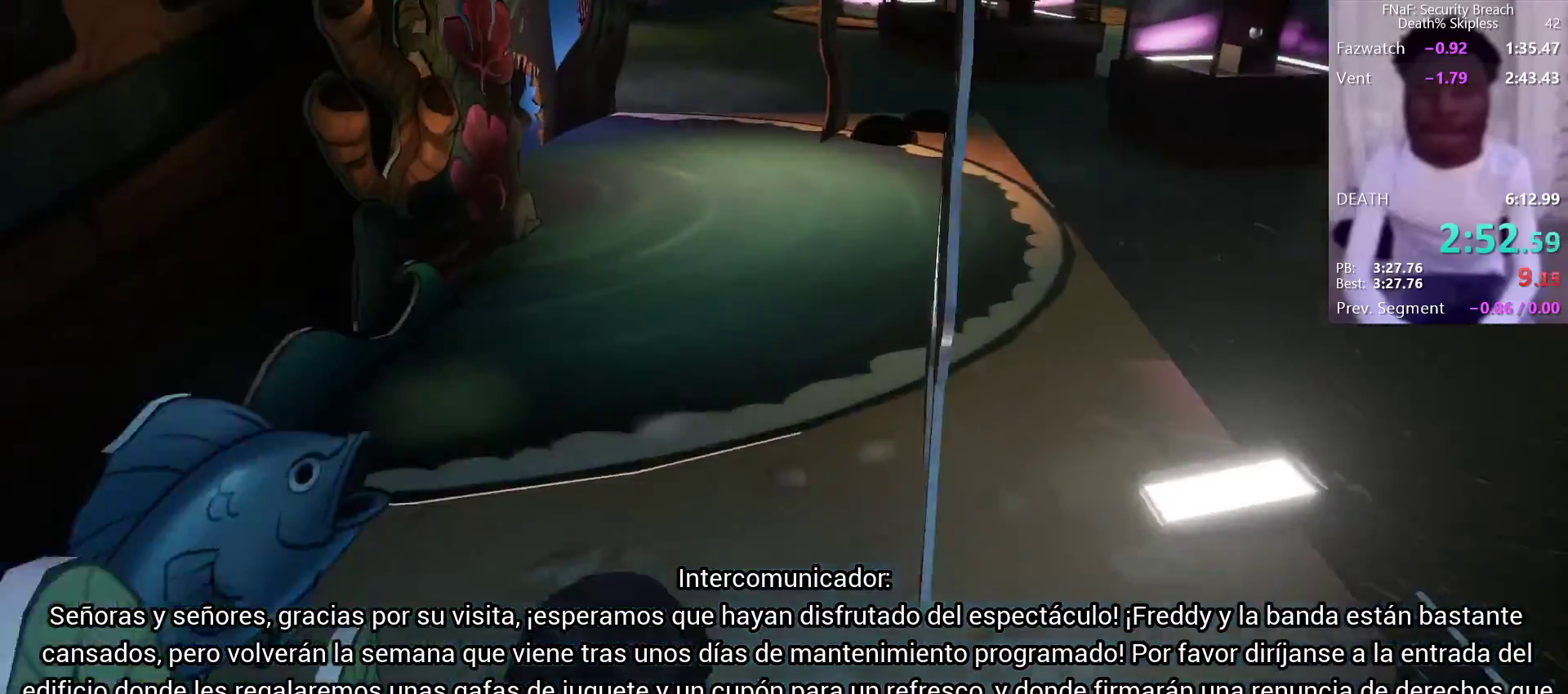
{"keys": ["shift", "space", "w"], "mouse": [], "events": [[383, "shift", "down"], [483, "space", "down"]]}
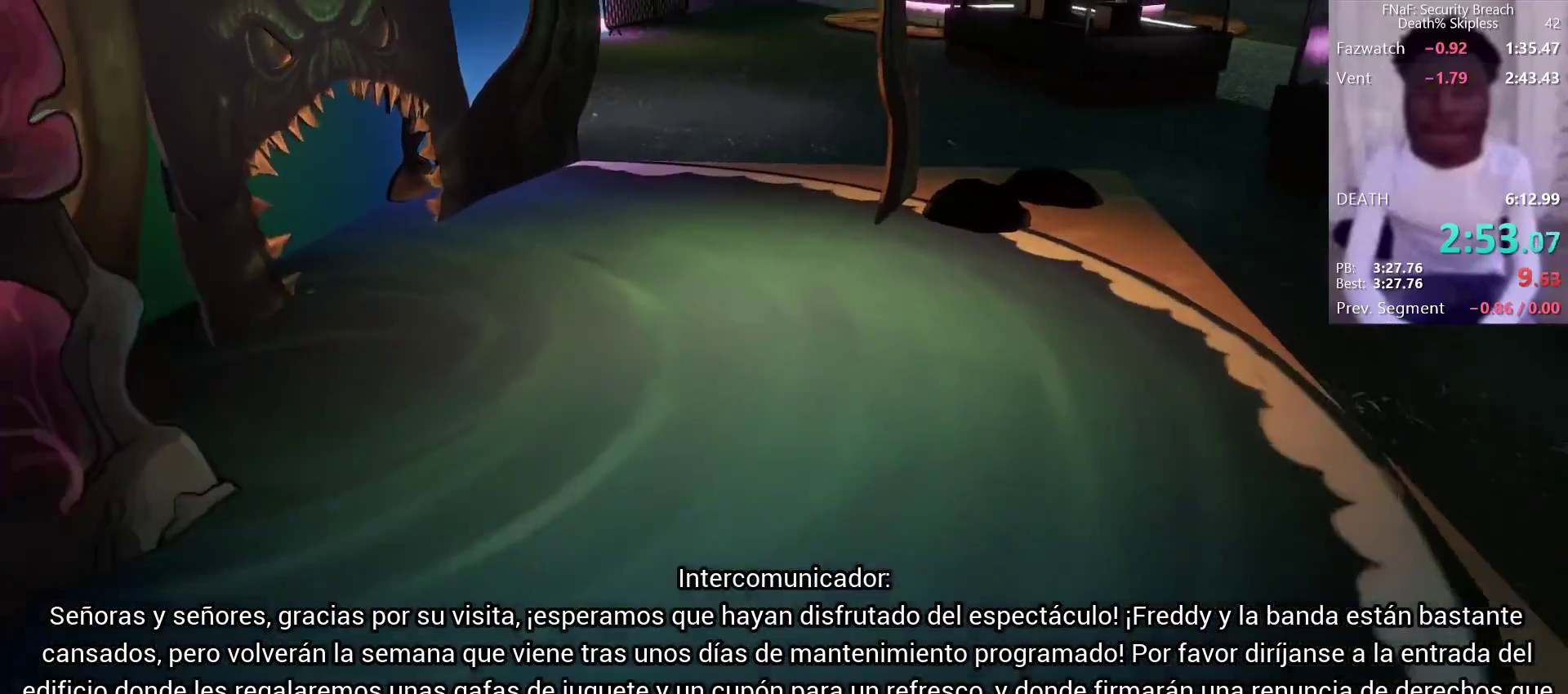
{"keys": ["shift", "w"], "mouse": [], "events": [[33, "shift", "up"], [83, "space", "up"], [450, "shift", "down"]]}
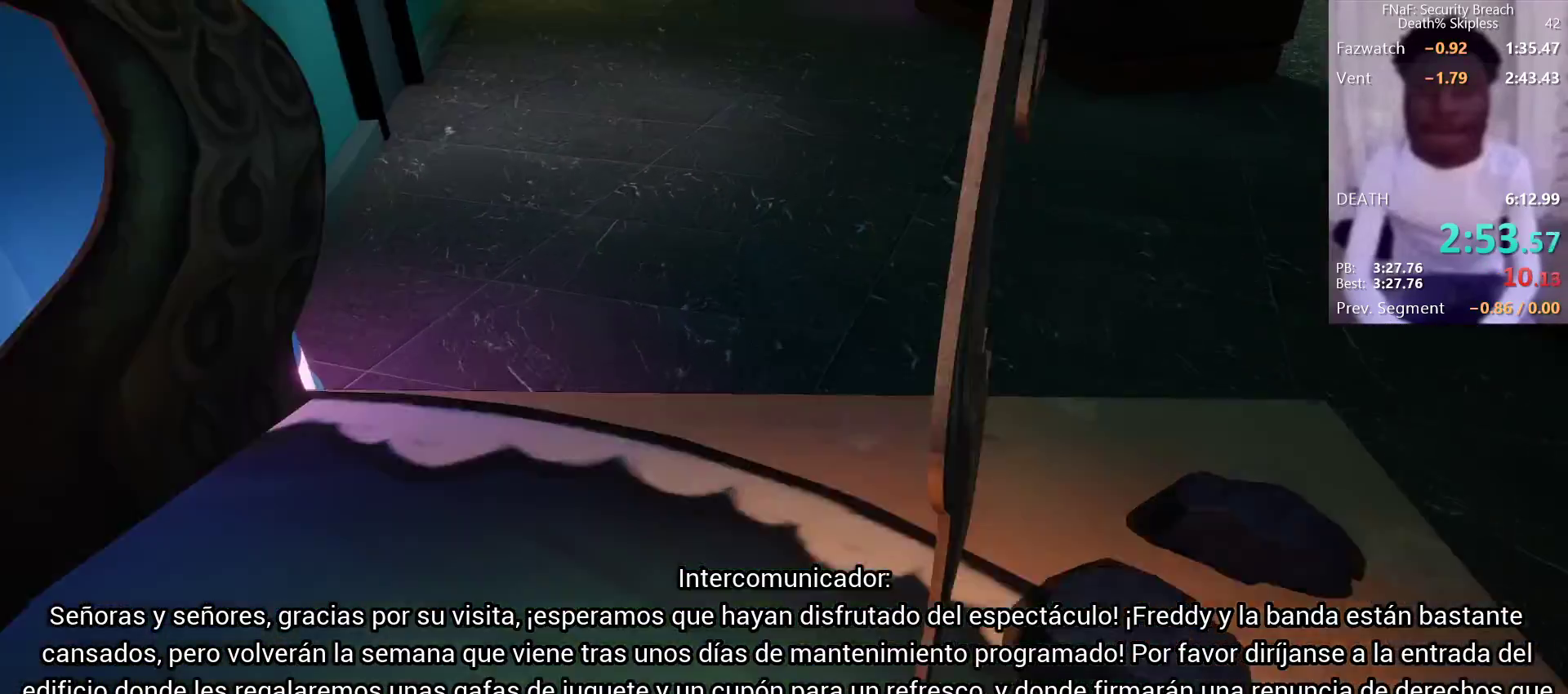
{"keys": ["w"], "mouse": [], "events": [[133, "space", "down"], [233, "shift", "up"], [233, "space", "up"]]}
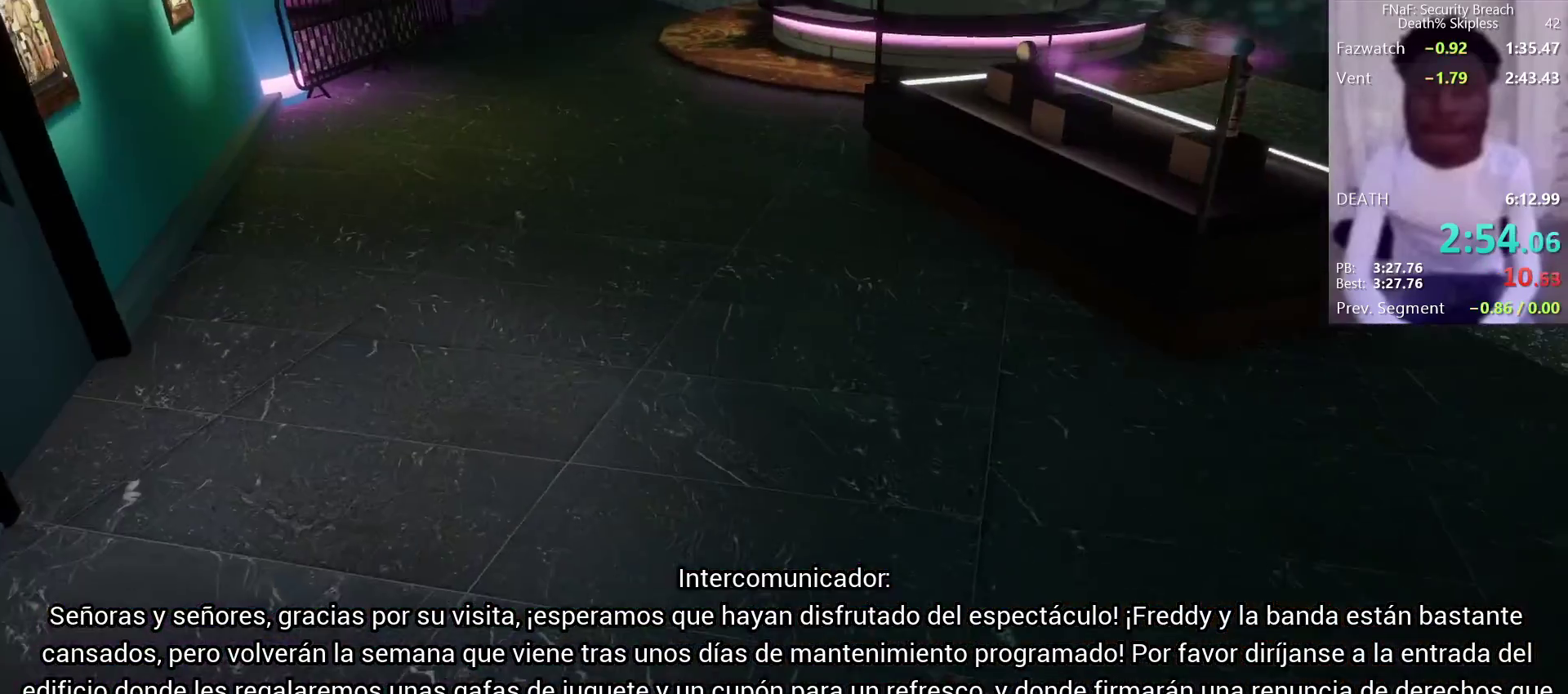
{"keys": ["w"], "mouse": [], "events": [[250, "shift", "down"], [350, "space", "down"], [433, "shift", "up"], [433, "space", "up"]]}
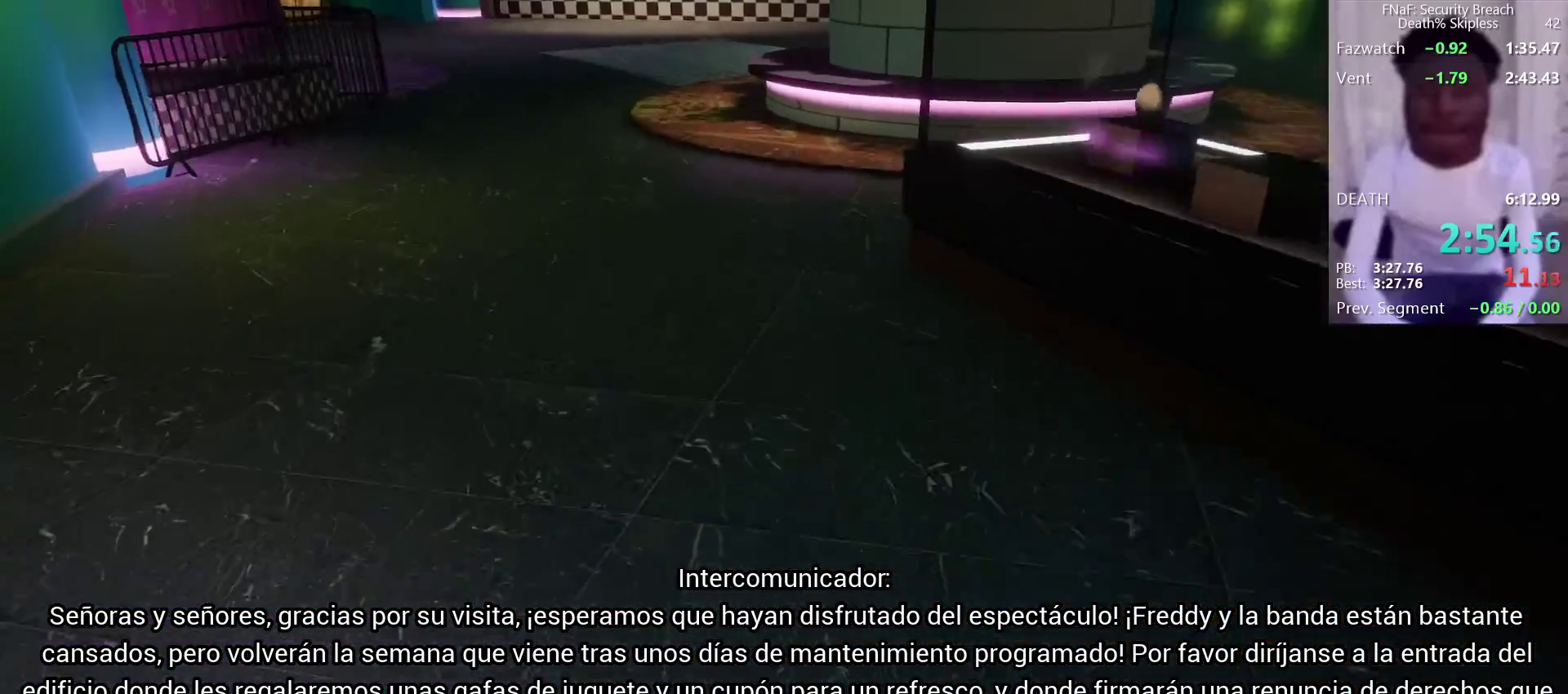
{"keys": ["w"], "mouse": [], "events": [[317, "shift", "down"], [400, "space", "down"], [450, "shift", "up"], [500, "space", "up"]]}
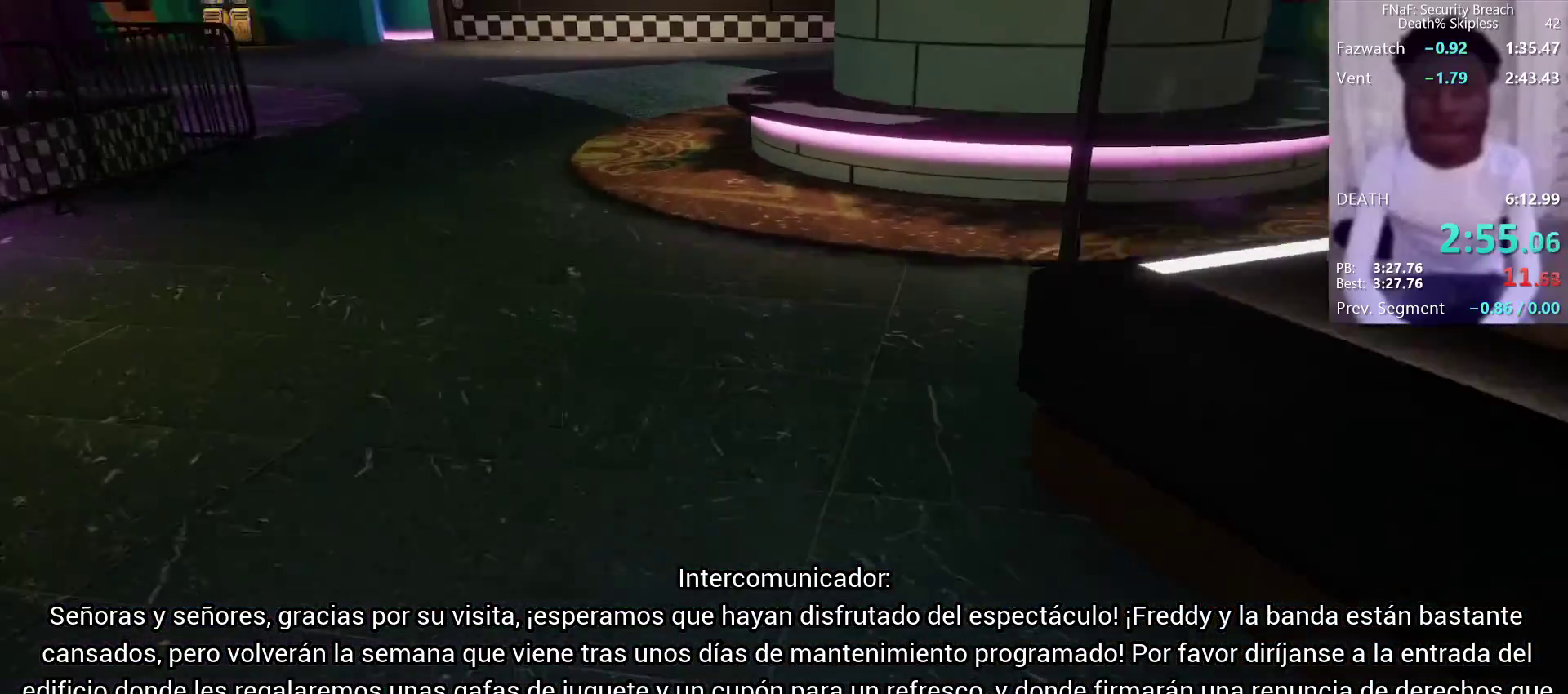
{"keys": ["shift", "space", "w"], "mouse": [], "events": [[367, "shift", "down"], [467, "space", "down"]]}
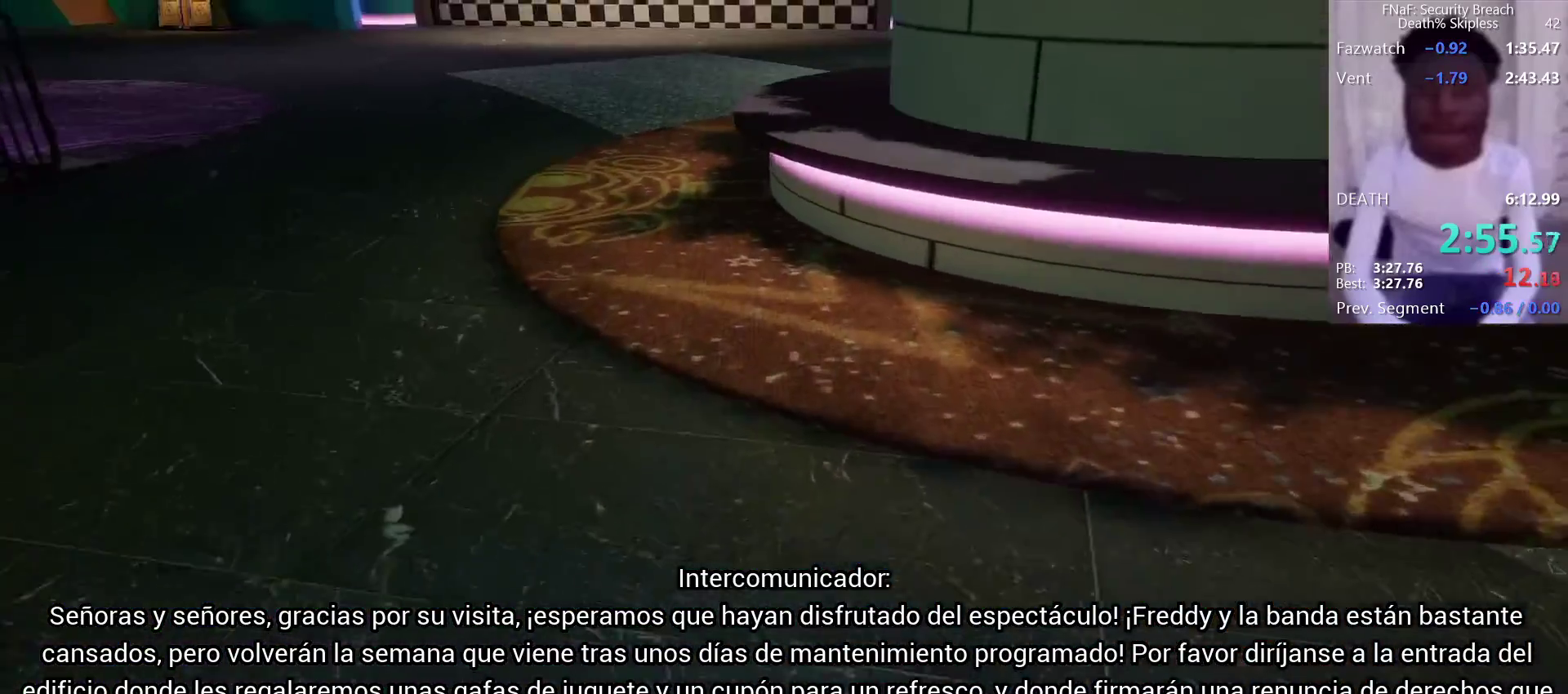
{"keys": ["shift", "w"], "mouse": [], "events": [[17, "shift", "up"], [67, "space", "up"], [433, "shift", "down"]]}
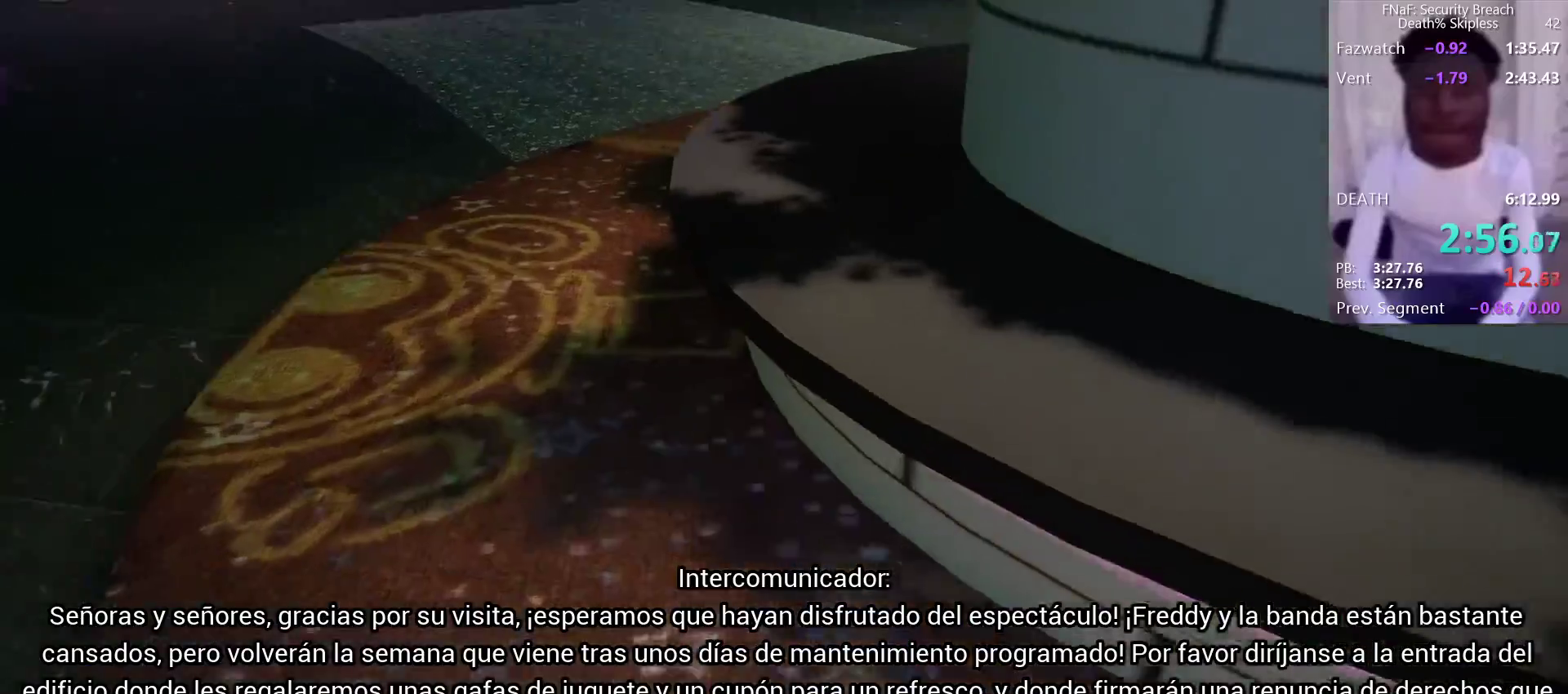
{"keys": ["shift", "w"], "mouse": [], "events": [[50, "space", "down"], [117, "shift", "up"], [117, "space", "up"], [450, "shift", "down"]]}
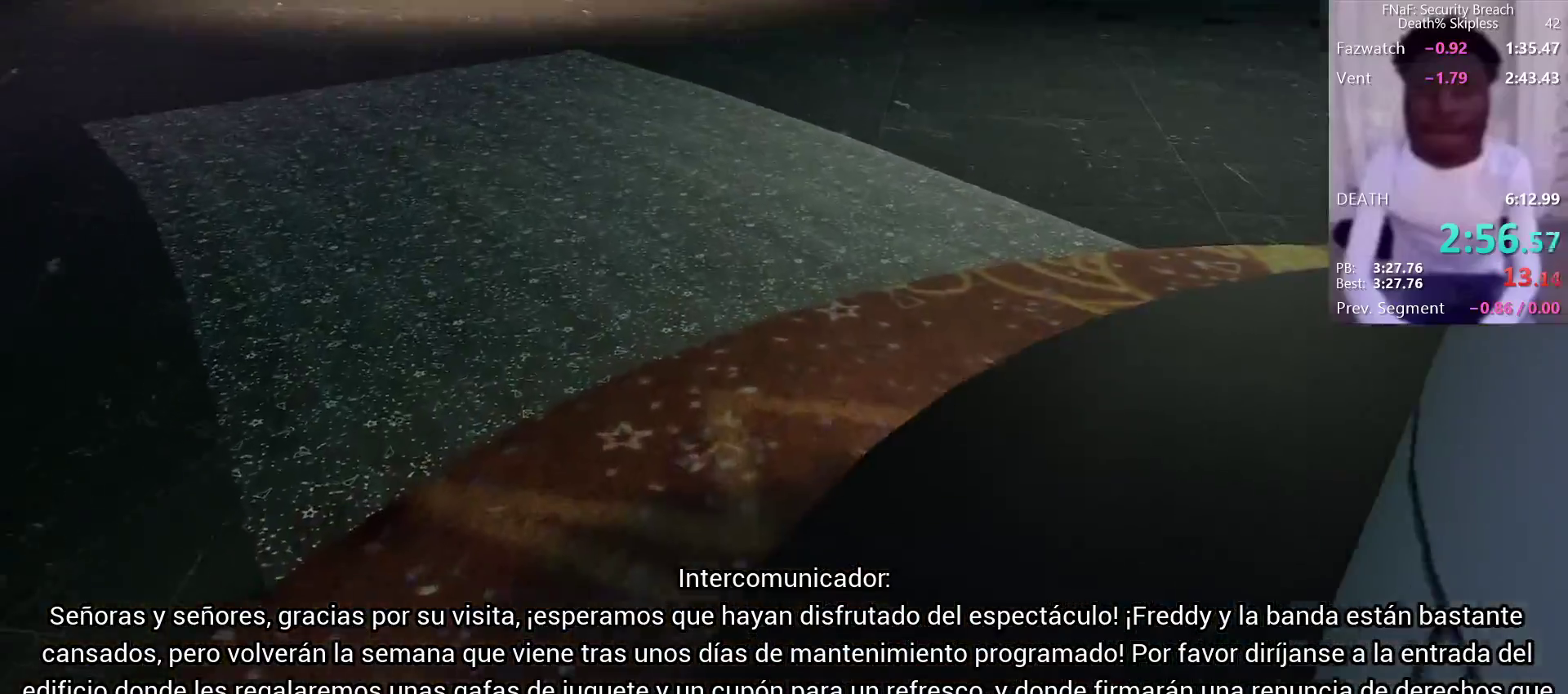
{"keys": ["w"], "mouse": [], "events": [[50, "space", "down"], [83, "shift", "up"], [133, "space", "up"]]}
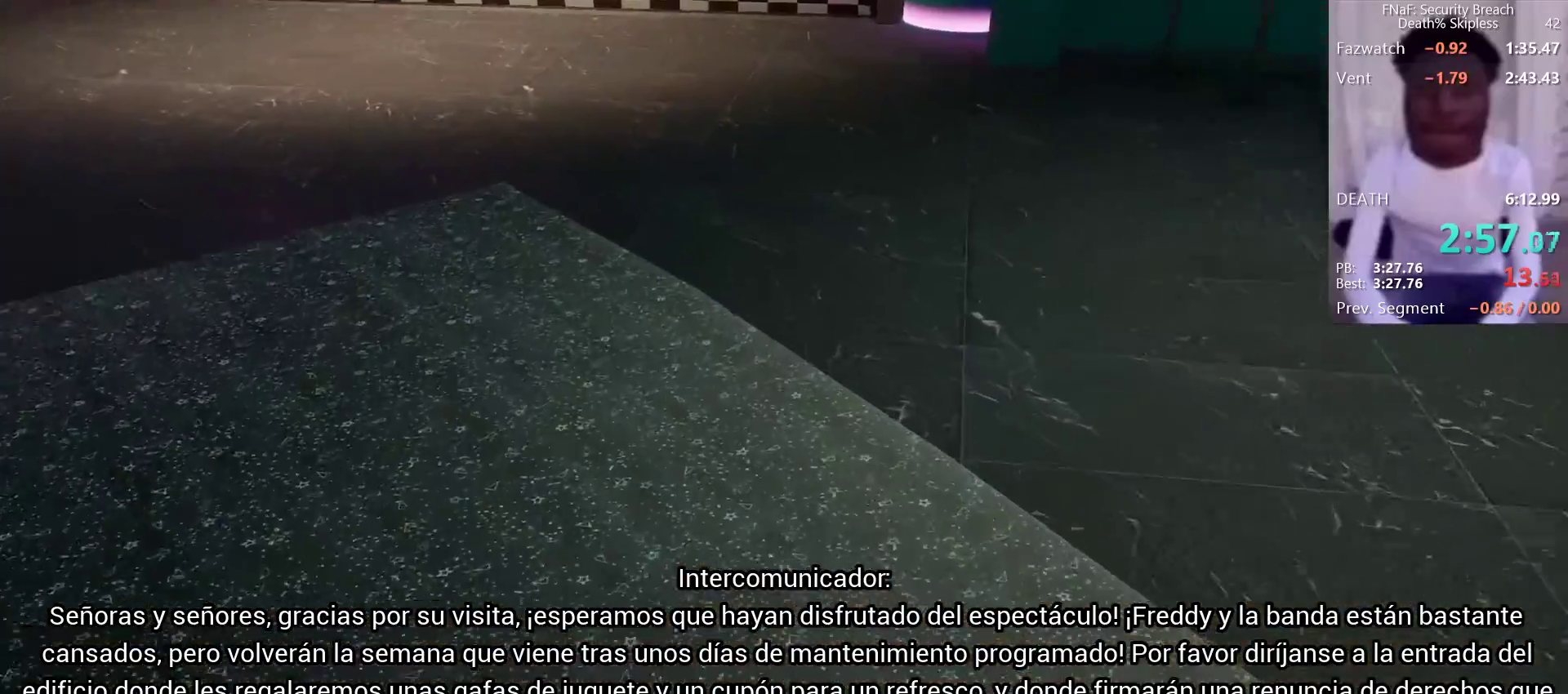
{"keys": ["w"], "mouse": [], "events": [[100, "shift", "down"], [200, "space", "down"], [300, "shift", "up"], [300, "space", "up"]]}
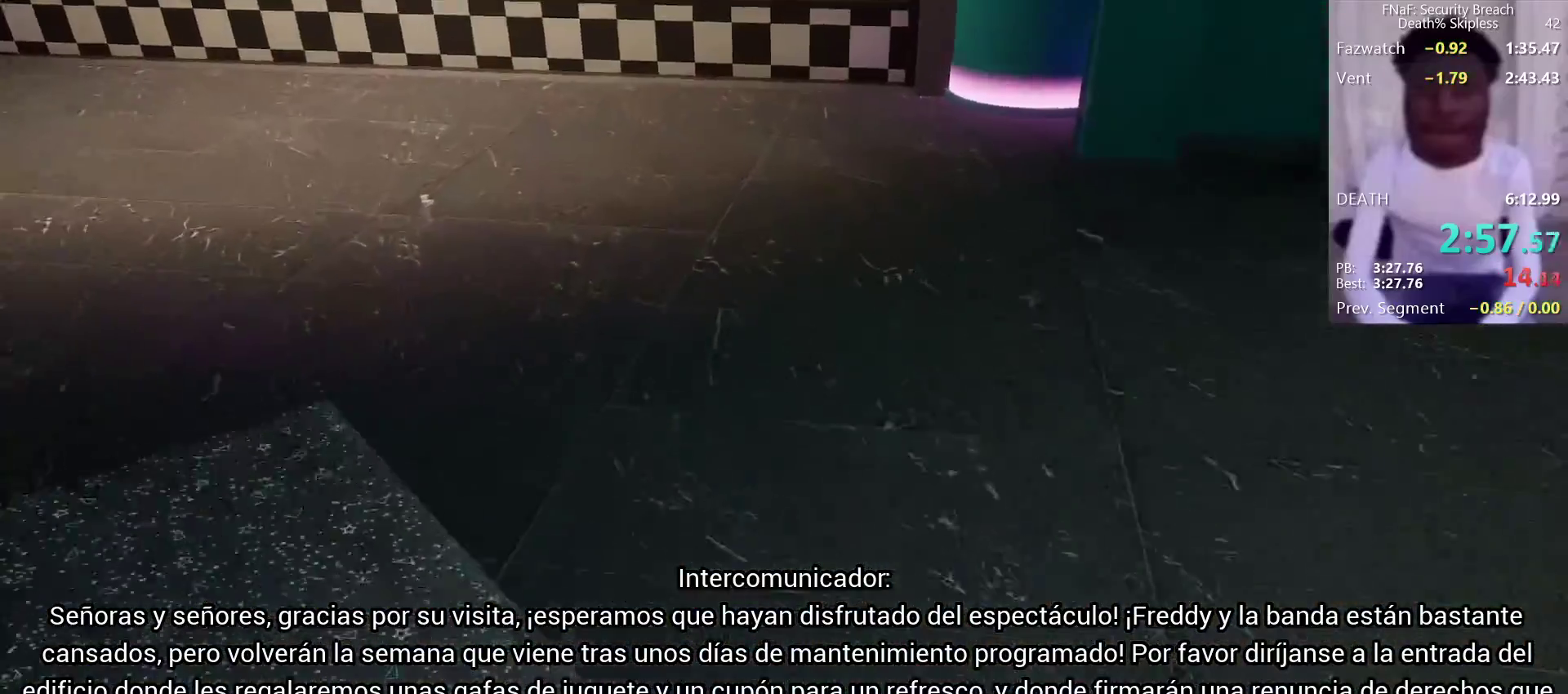
{"keys": ["w"], "mouse": [], "events": [[167, "shift", "down"], [317, "space", "down"], [350, "shift", "up"], [400, "space", "up"]]}
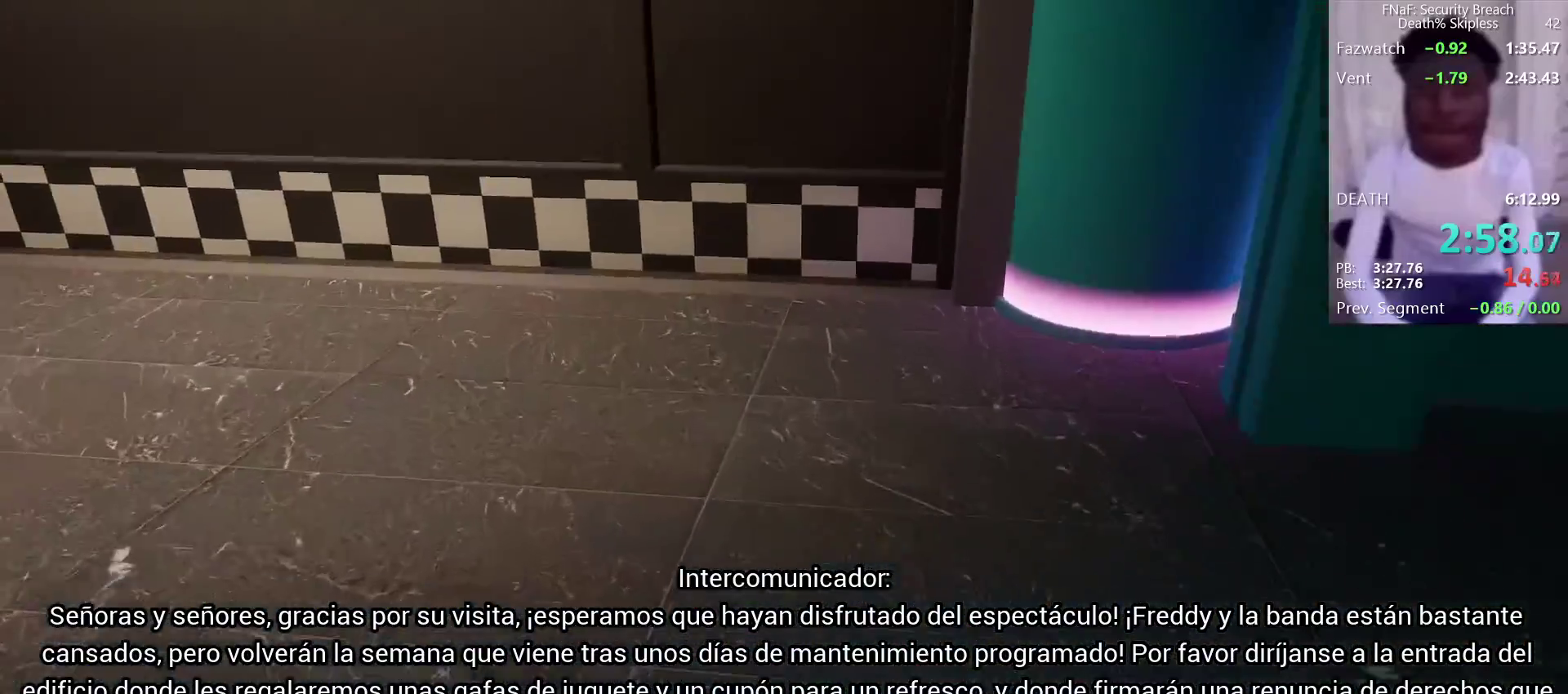
{"keys": ["shift", "w"], "mouse": [], "events": [[267, "shift", "down"]]}
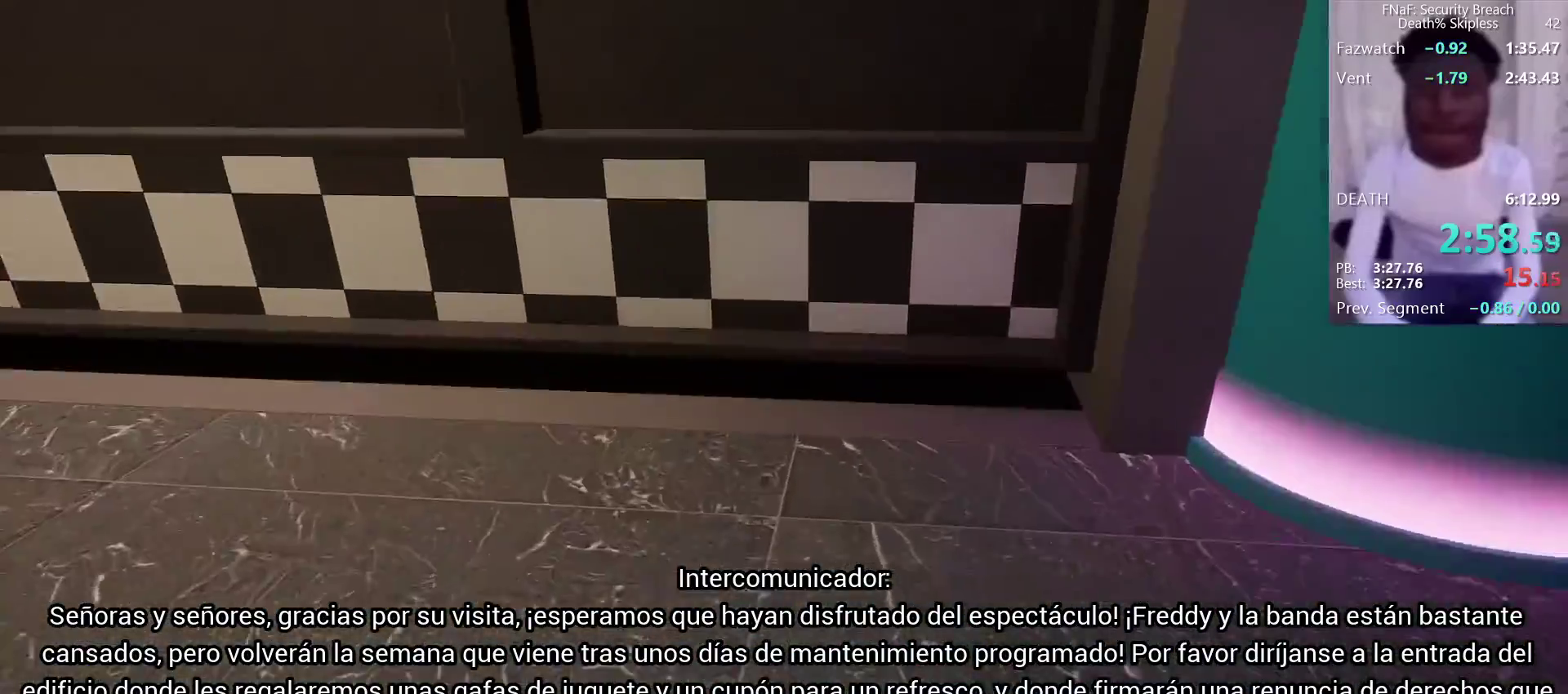
{"keys": ["shift", "w"], "mouse": [], "events": [[383, "q", "down"], [483, "q", "up"]]}
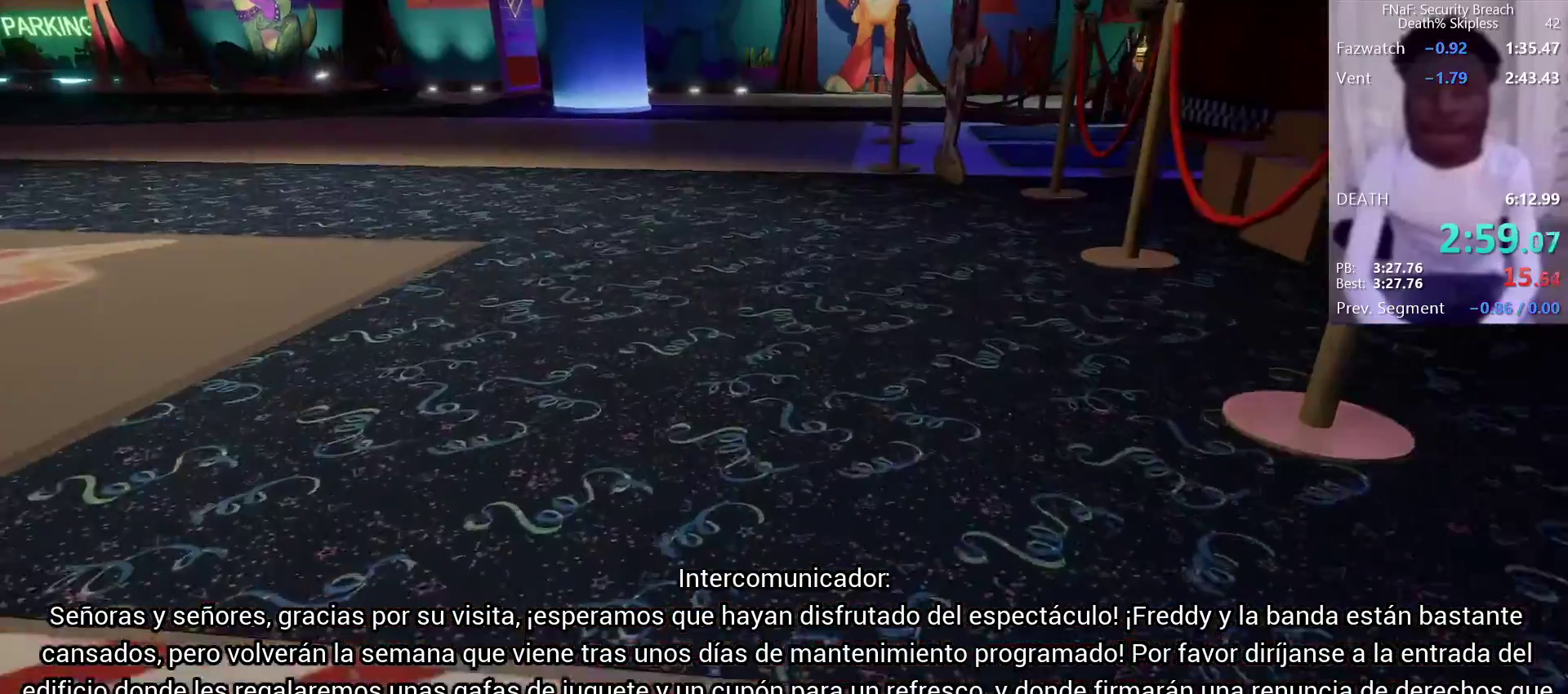
{"keys": ["shift", "space", "w"], "mouse": [], "events": [[83, "q", "down"], [167, "q", "up"], [450, "space", "down"]]}
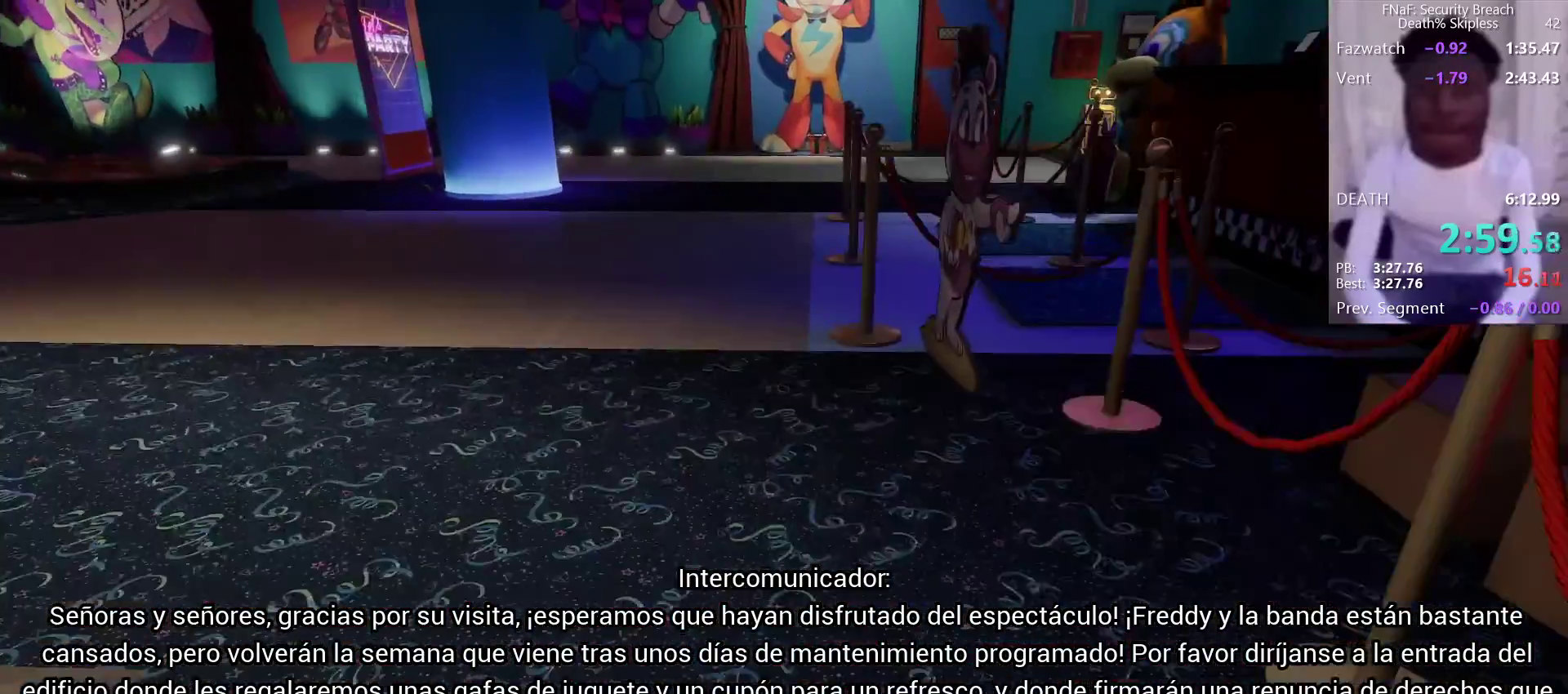
{"keys": ["shift", "w"], "mouse": [], "events": [[50, "shift", "up"], [50, "space", "up"], [467, "shift", "down"]]}
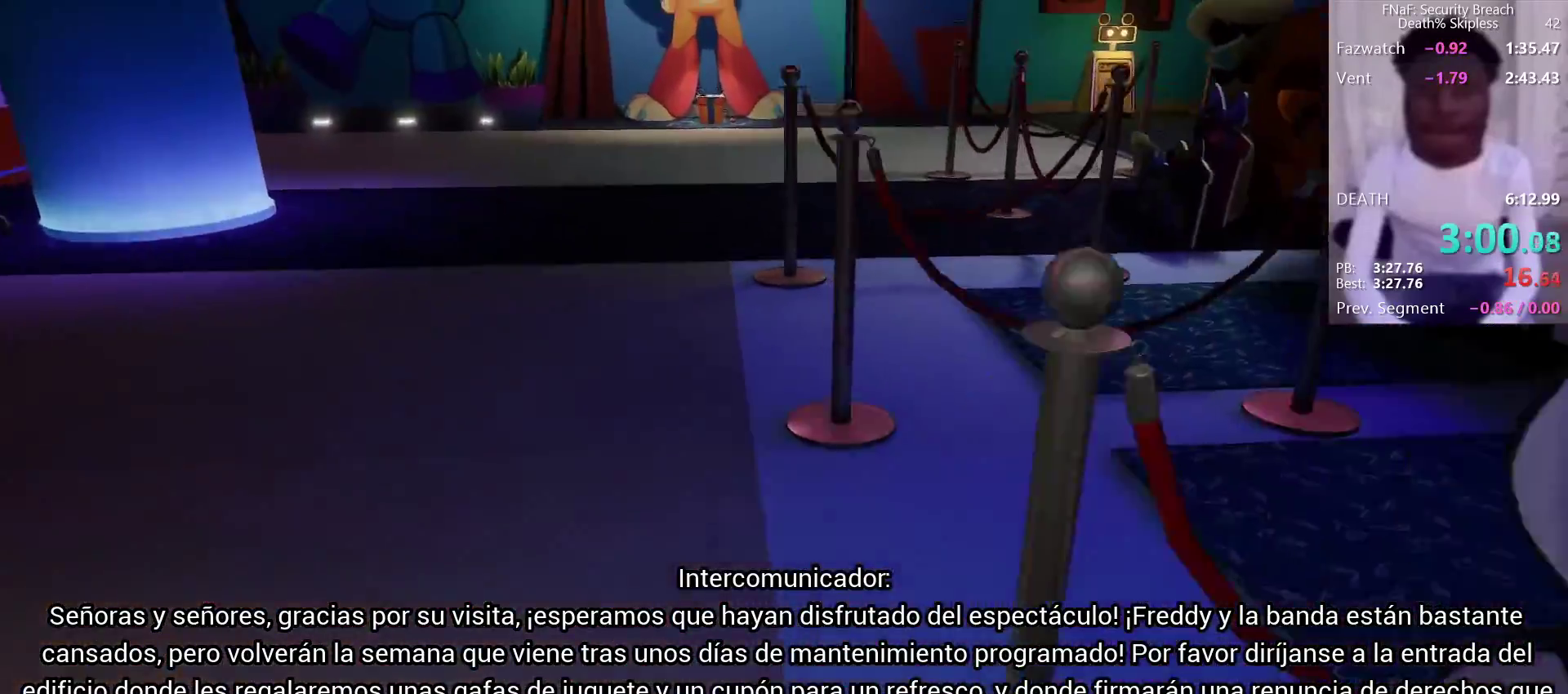
{"keys": ["w"], "mouse": [], "events": [[67, "space", "down"], [117, "shift", "up"], [150, "space", "up"]]}
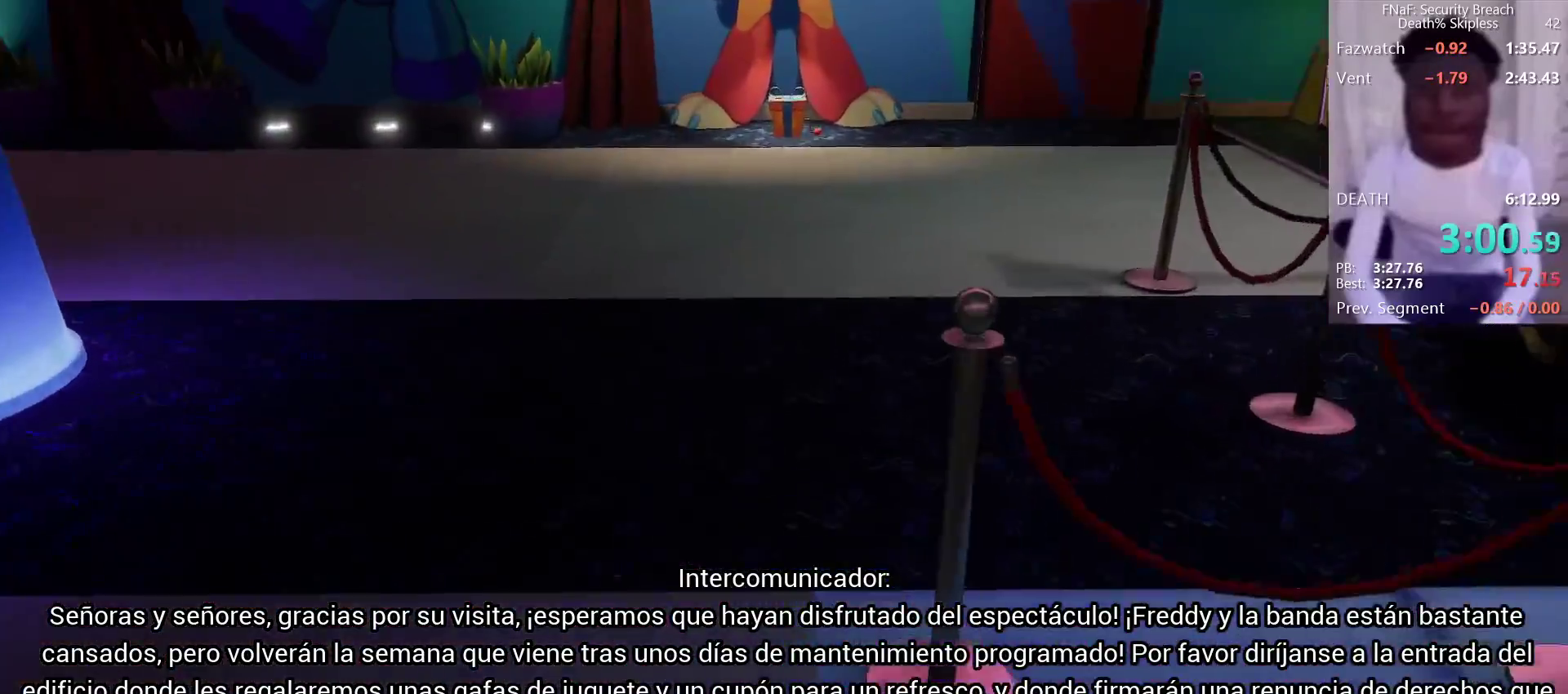
{"keys": ["w"], "mouse": [], "events": [[33, "shift", "down"], [100, "space", "down"], [167, "shift", "up"], [217, "space", "up"]]}
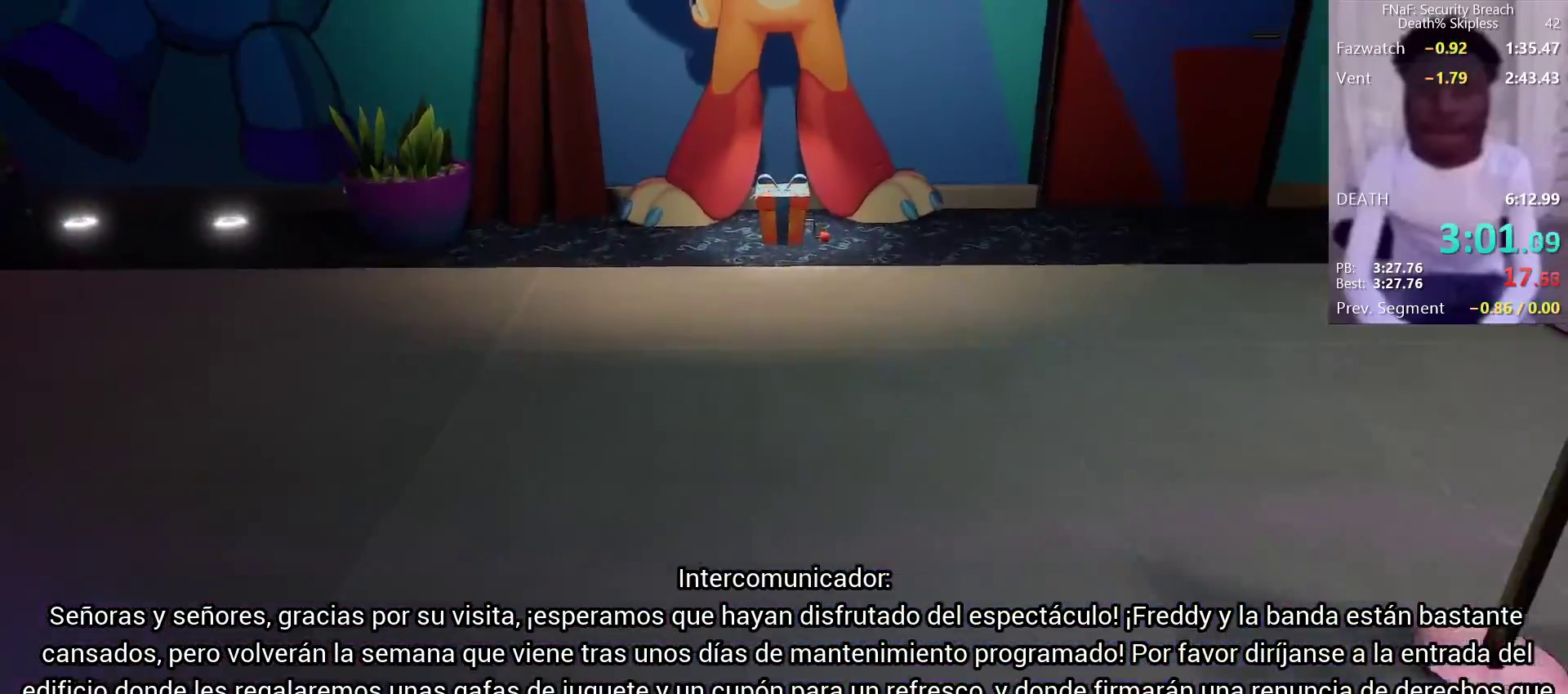
{"keys": ["w"], "mouse": [], "events": [[83, "shift", "down"], [233, "space", "down"], [283, "shift", "up"], [283, "space", "up"]]}
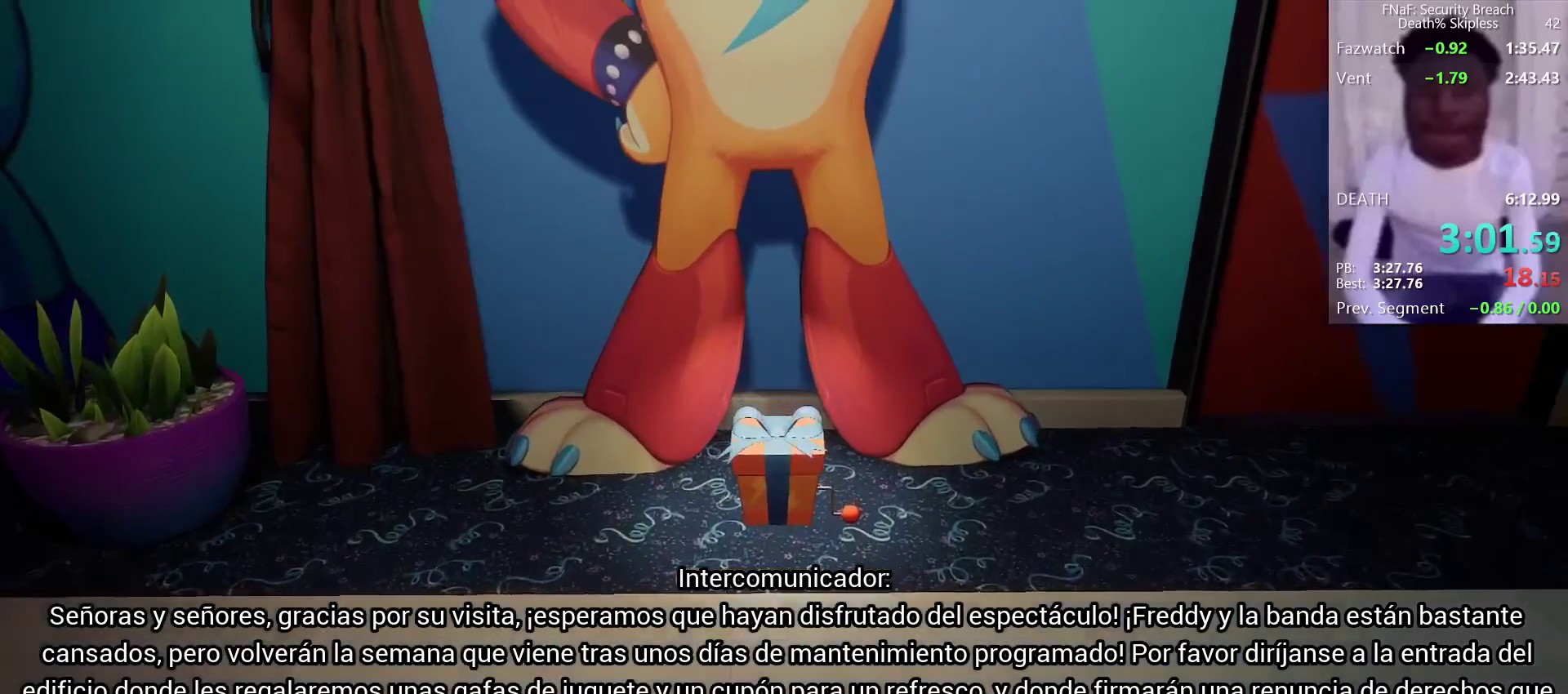
{"keys": ["e", "s"], "mouse": [], "events": [[183, "e", "down"], [250, "w", "up"], [367, "s", "down"]]}
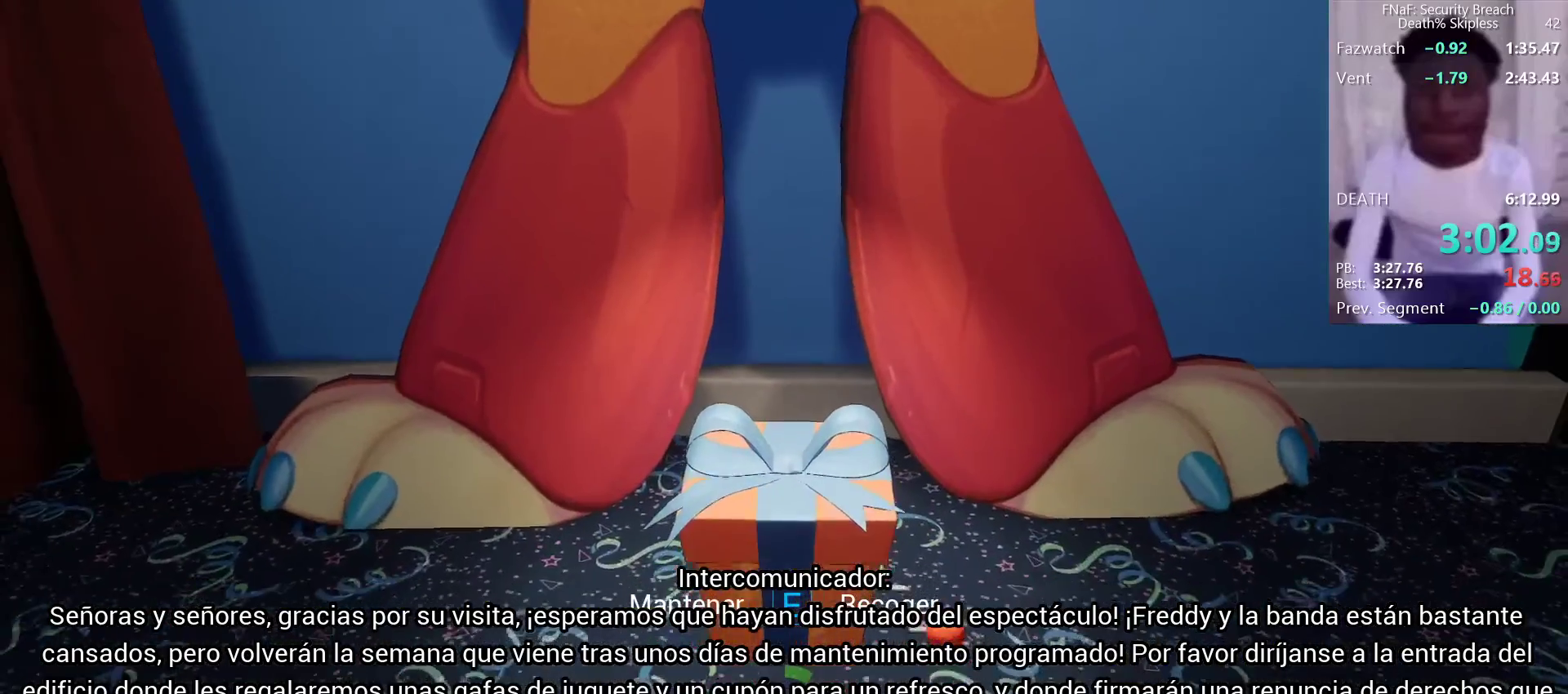
{"keys": ["e", "s"], "mouse": [], "events": [[167, "s", "up"], [450, "s", "down"]]}
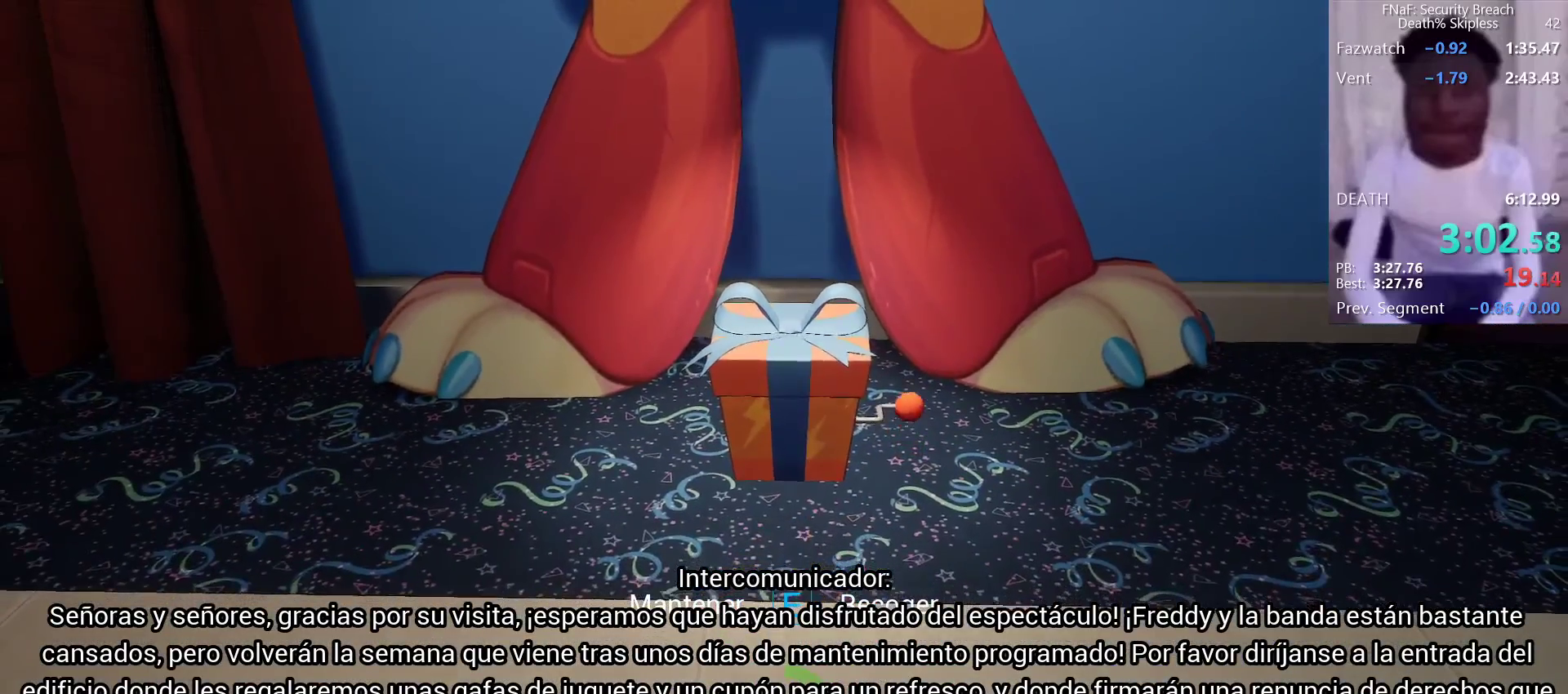
{"keys": ["e"], "mouse": [], "events": [[50, "s", "up"]]}
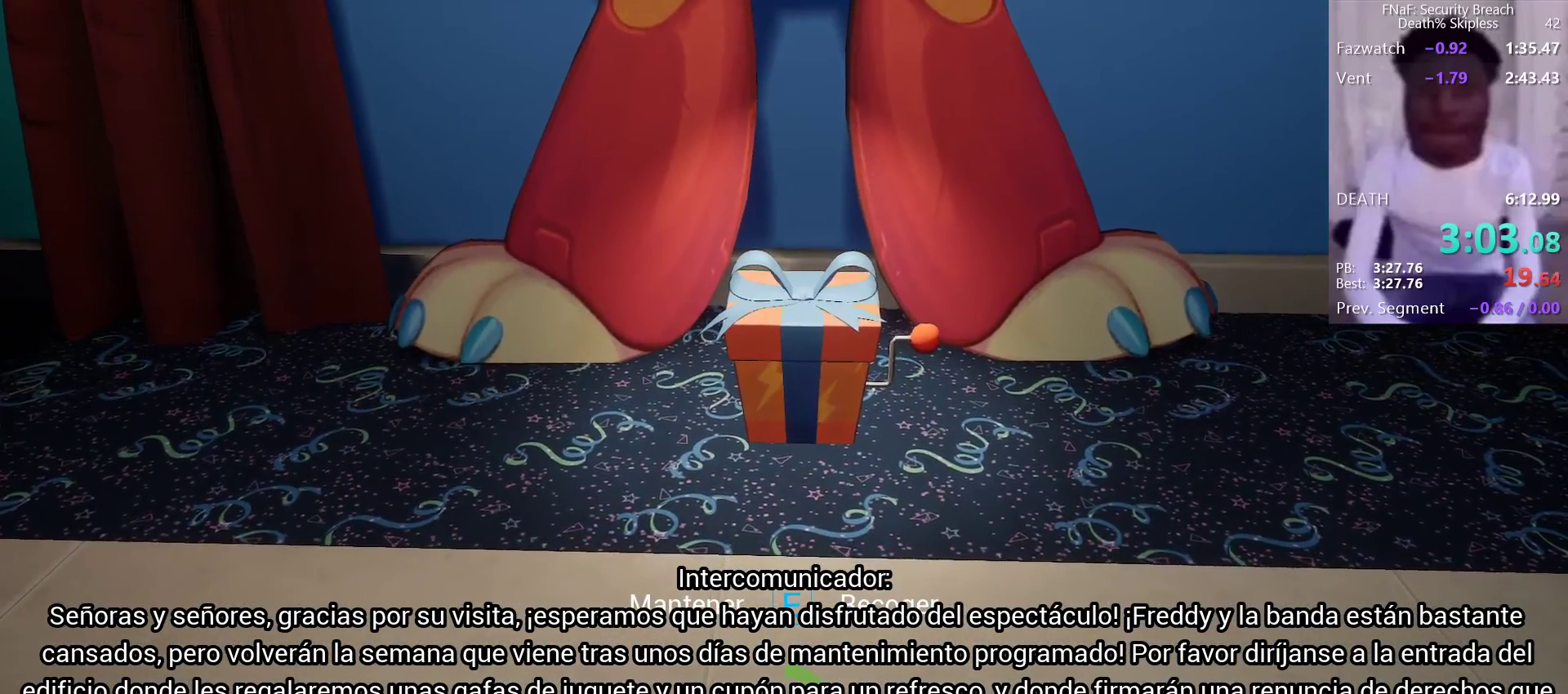
{"keys": ["e"], "mouse": [], "events": []}